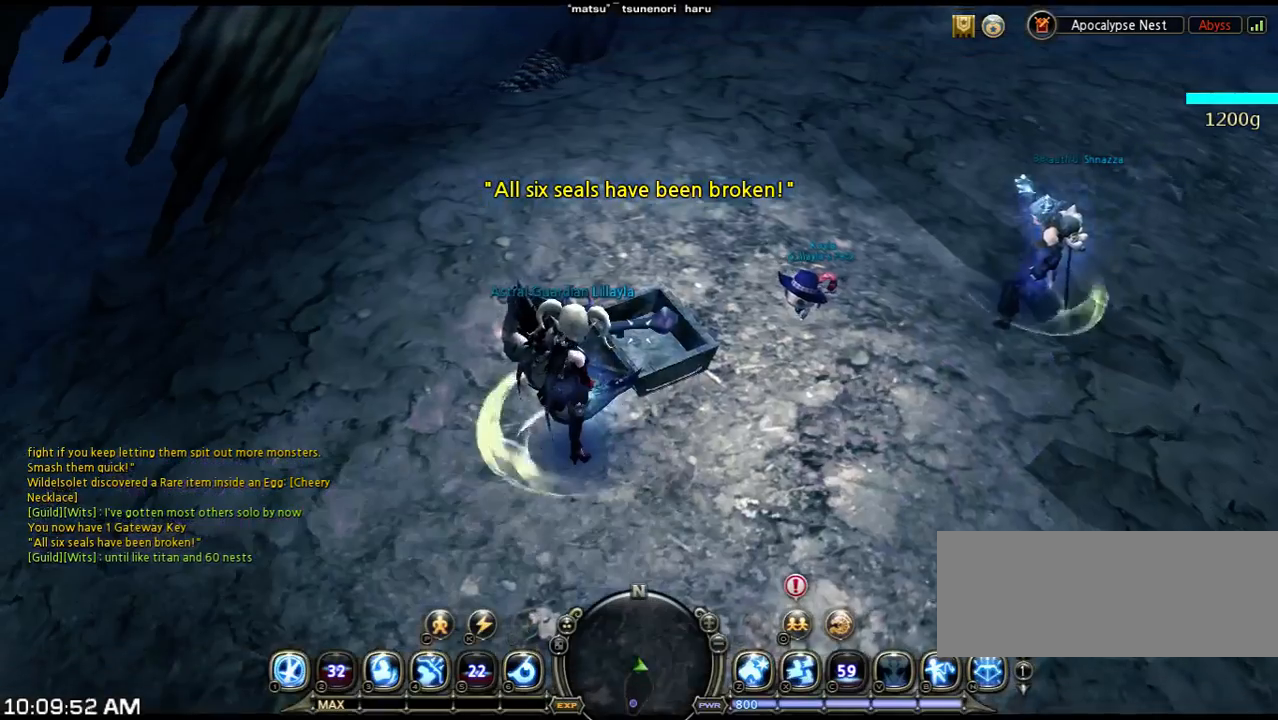
Gameplay with keyboard; each line is a JSON object with the keys held at the frame after it. "events" lists presses ("down") and releases ("up") of "1", "2", "3", "4", "5", "6", "a", "b", "c", "d", "n", "s", "shift", "space", "tilde", "v", "w", "x" and "z" between this image and that frame as [ms after this image, input, new state], when the widget could be followed in between. No other keys are recorded. Mouse input is not recorded. Not read: other_keys.
{"keys": [], "events": [[100, "a", "down"], [167, "w", "down"], [233, "a", "up"], [333, "w", "up"]]}
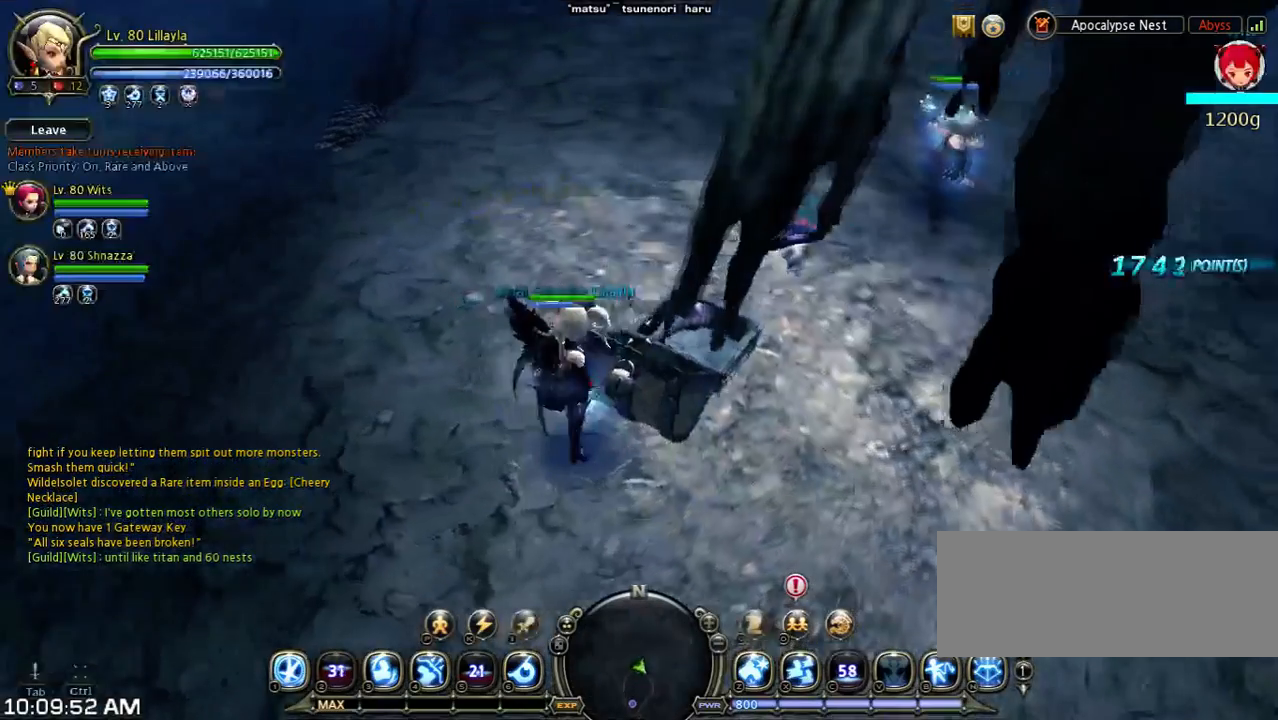
{"keys": [], "events": [[67, "w", "down"], [133, "w", "up"]]}
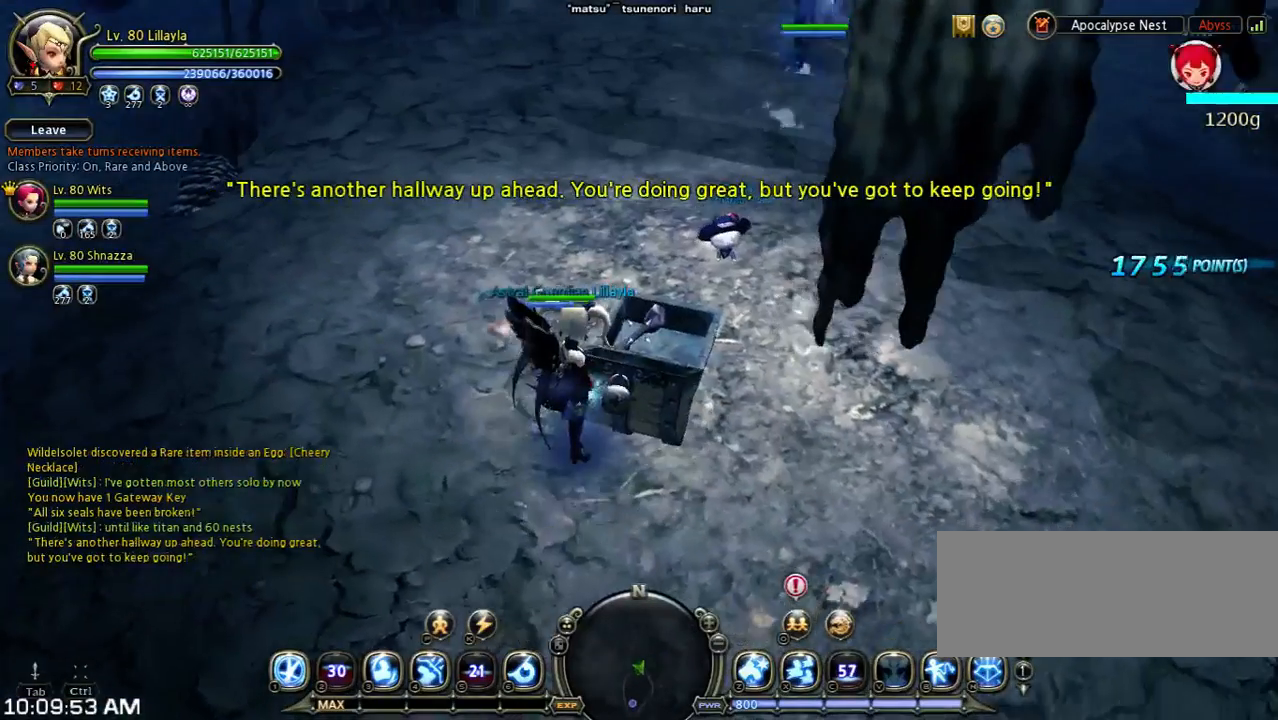
{"keys": [], "events": [[100, "w", "down"], [133, "w", "up"]]}
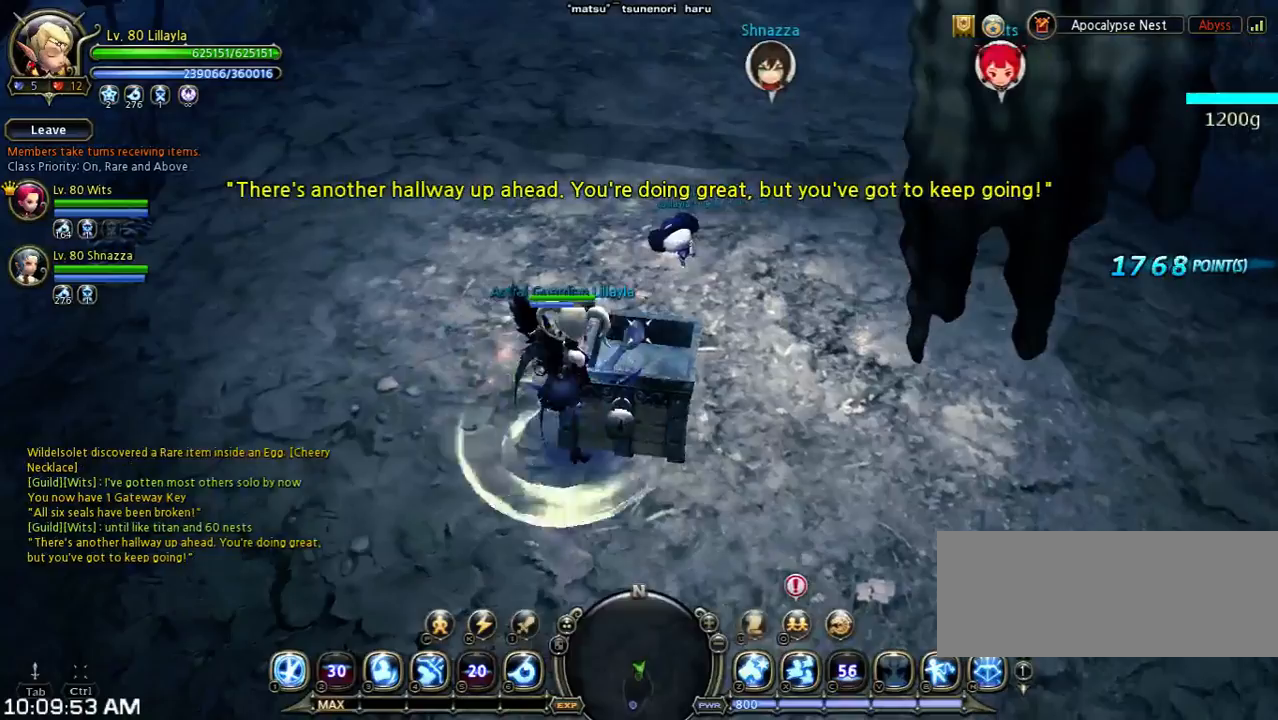
{"keys": [], "events": []}
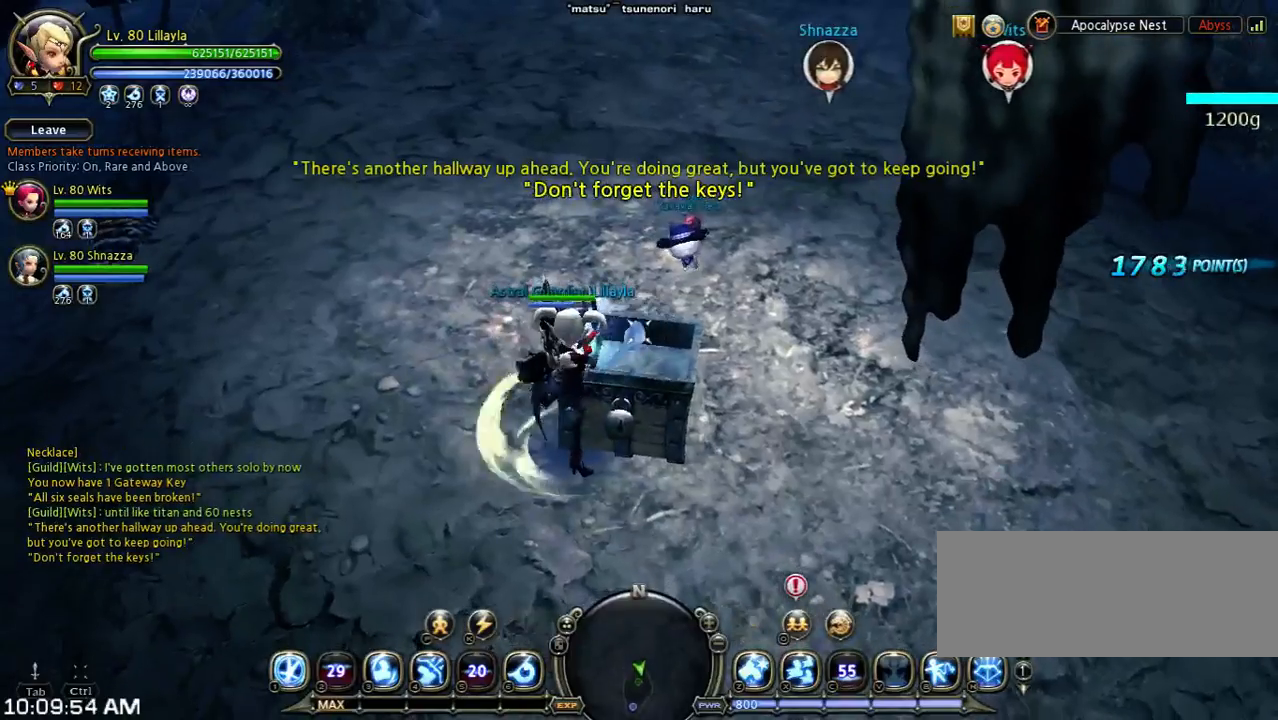
{"keys": [], "events": []}
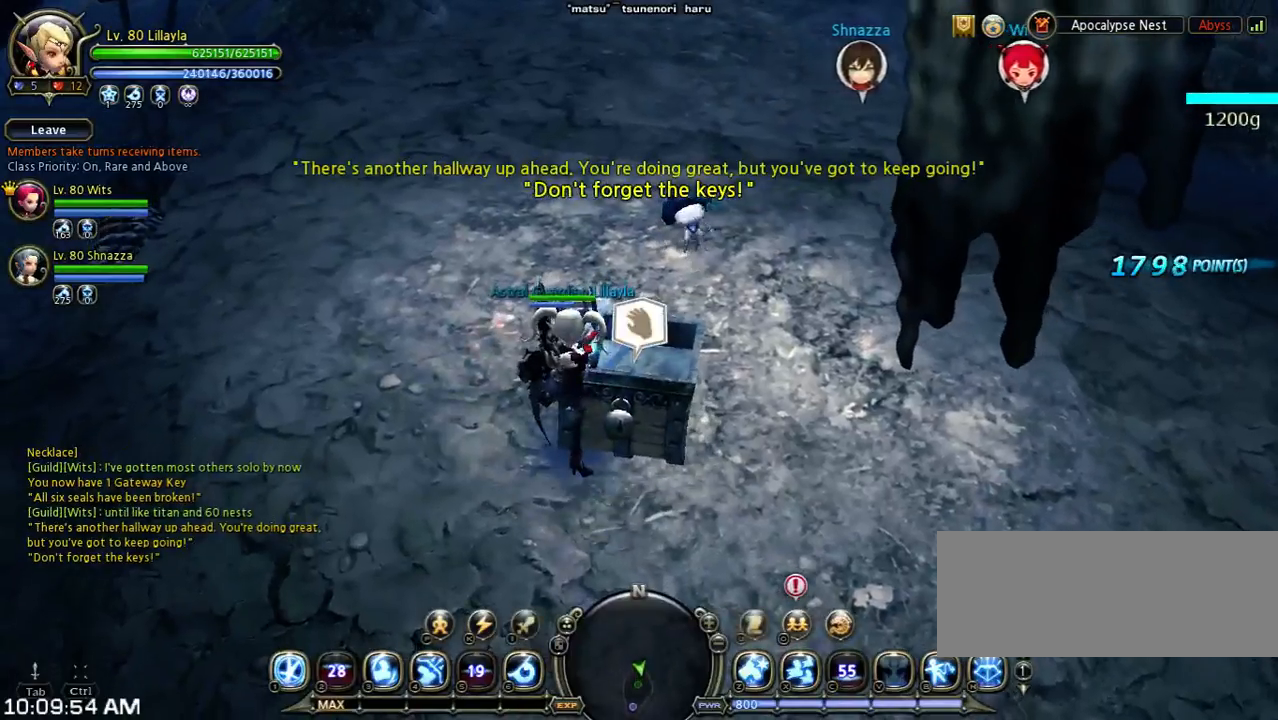
{"keys": [], "events": []}
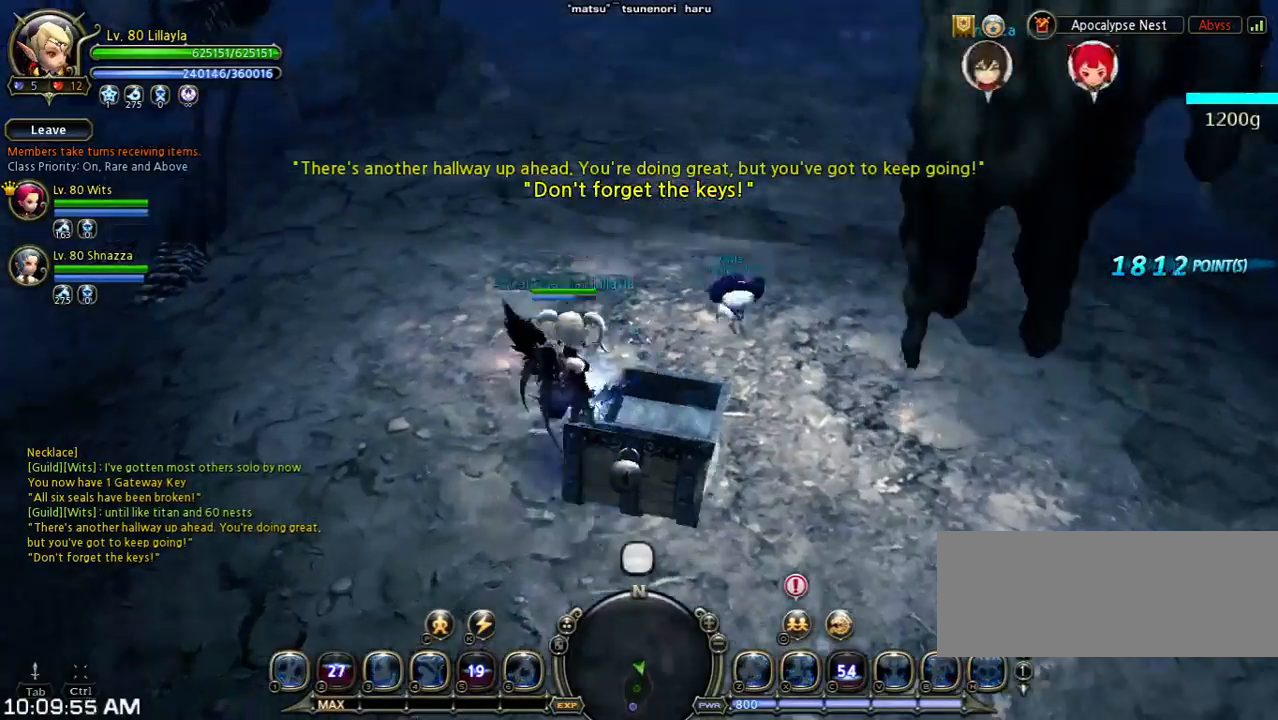
{"keys": [], "events": []}
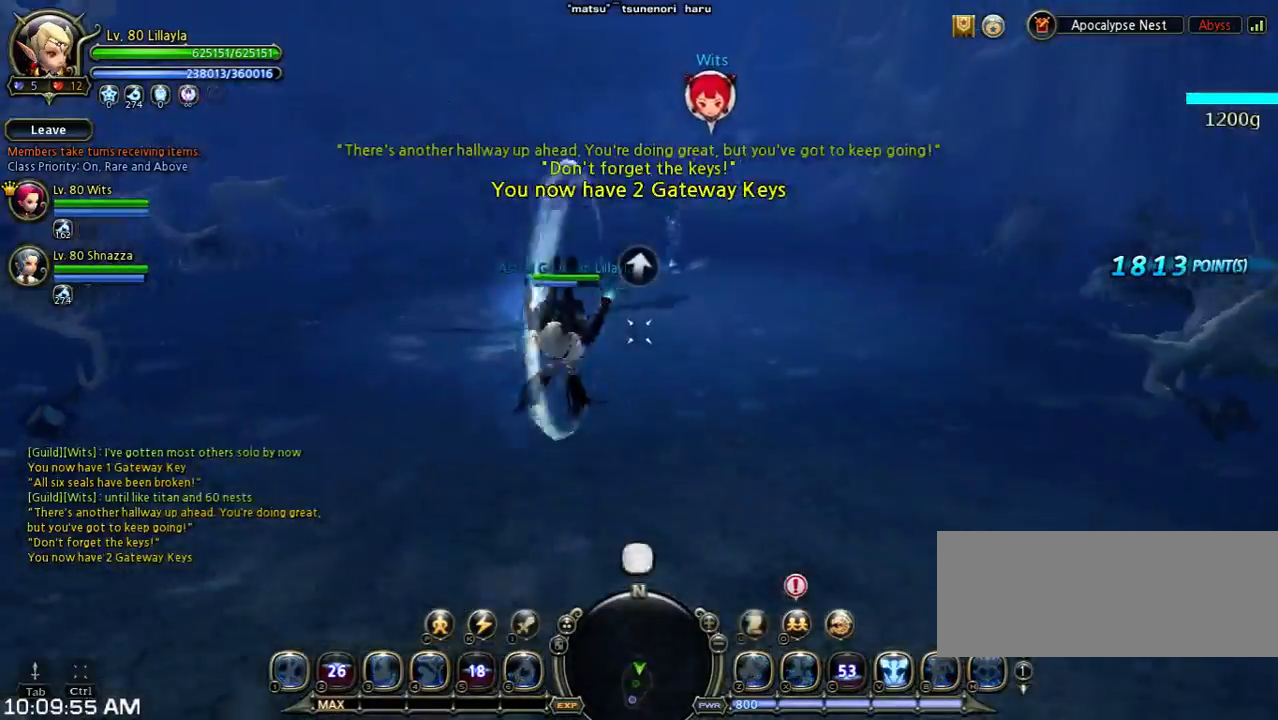
{"keys": [], "events": [[133, "shift", "down"], [500, "shift", "up"]]}
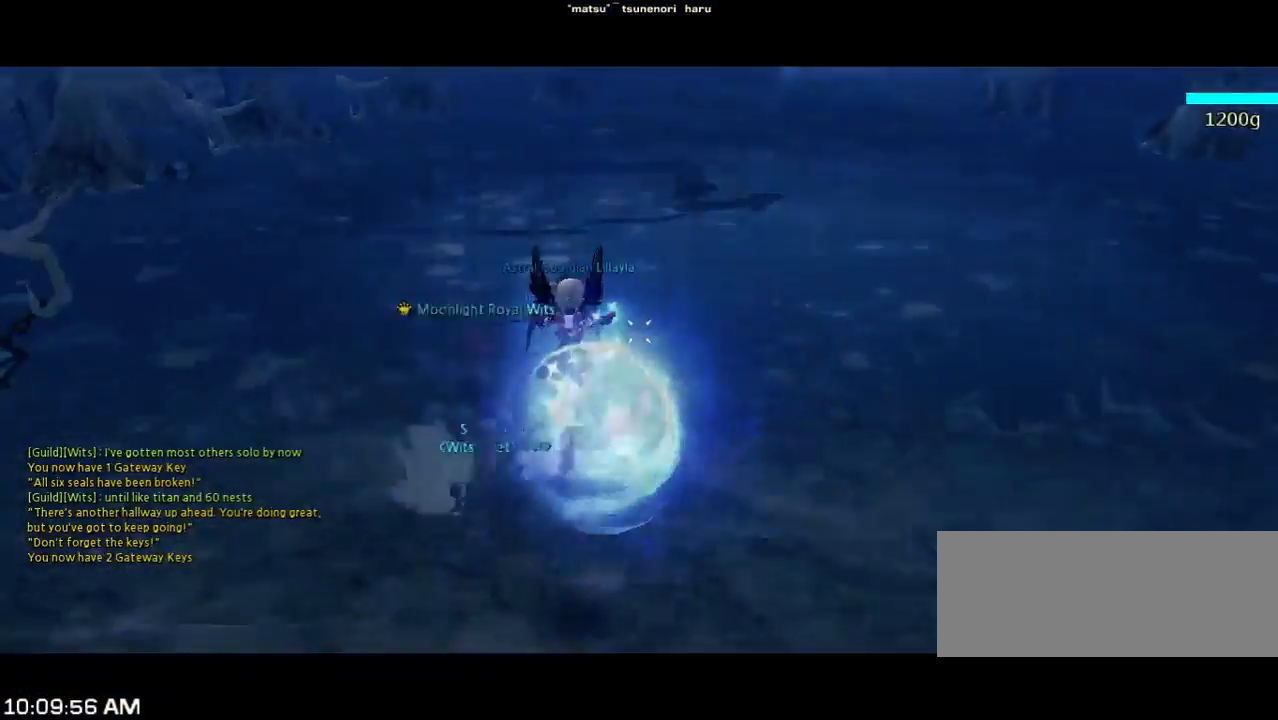
{"keys": [], "events": []}
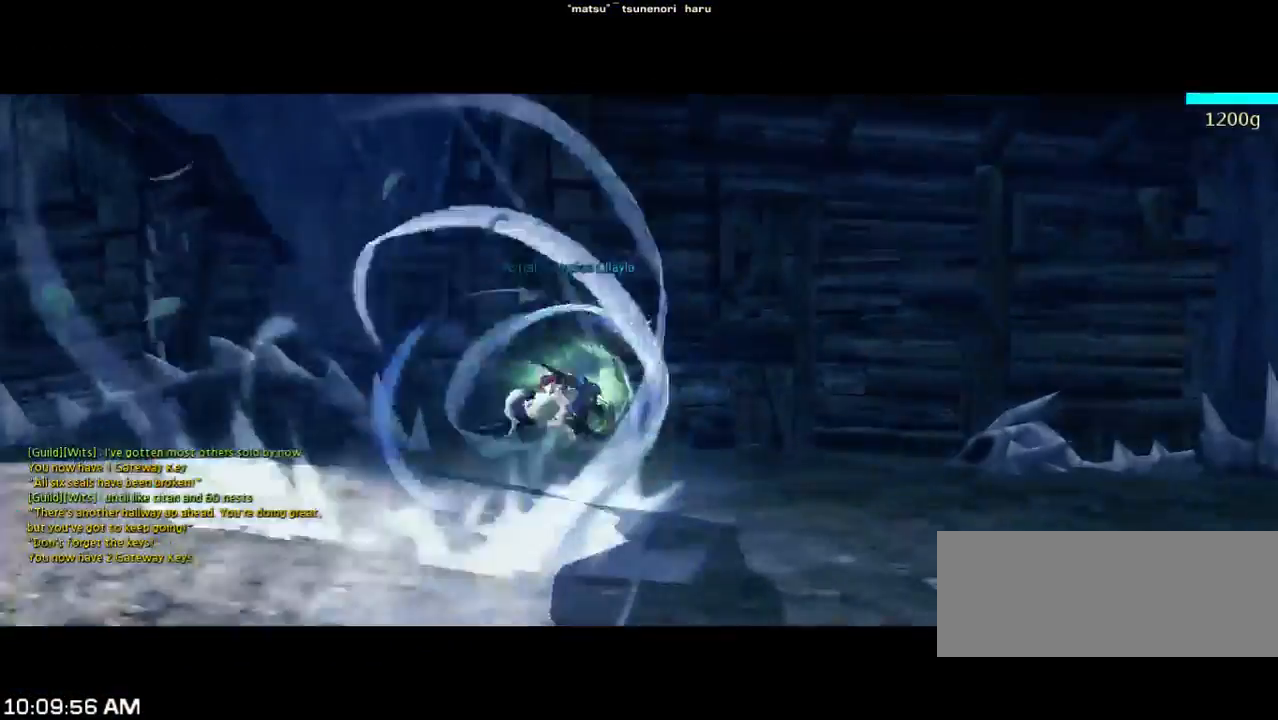
{"keys": ["3"], "events": [[267, "3", "down"], [333, "3", "up"], [400, "3", "down"]]}
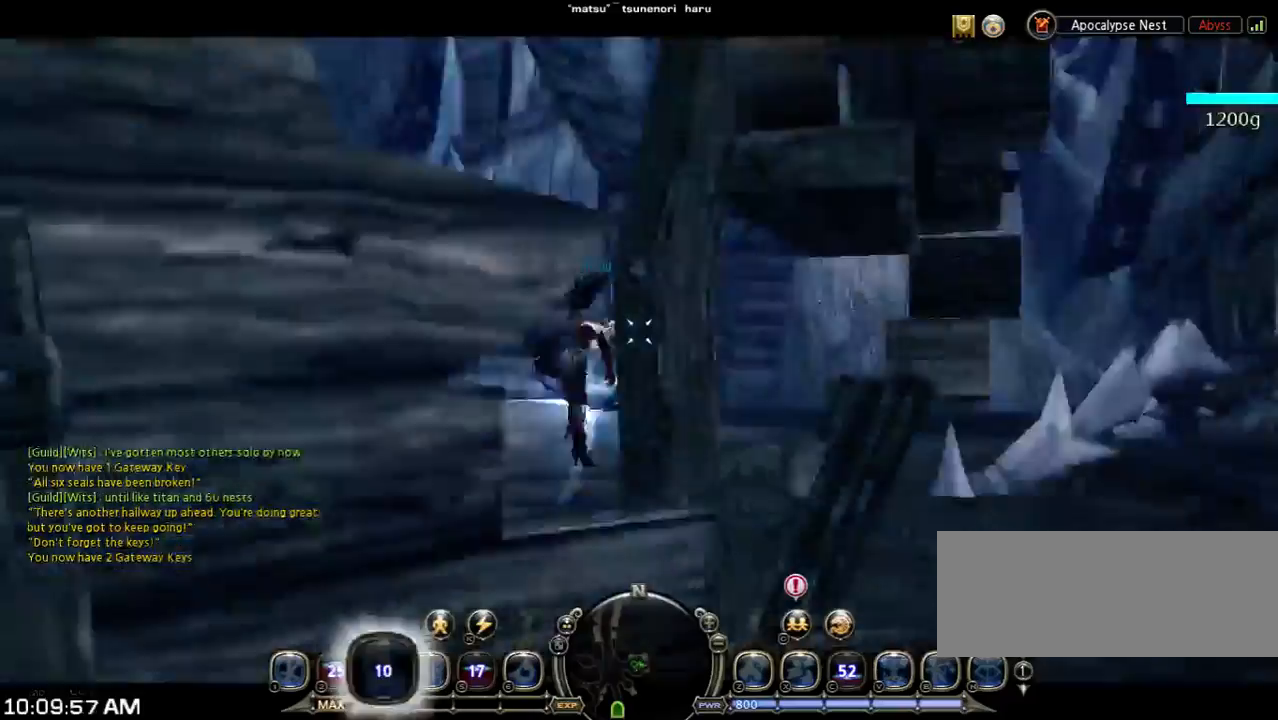
{"keys": ["shift"], "events": [[33, "3", "up"], [200, "shift", "down"]]}
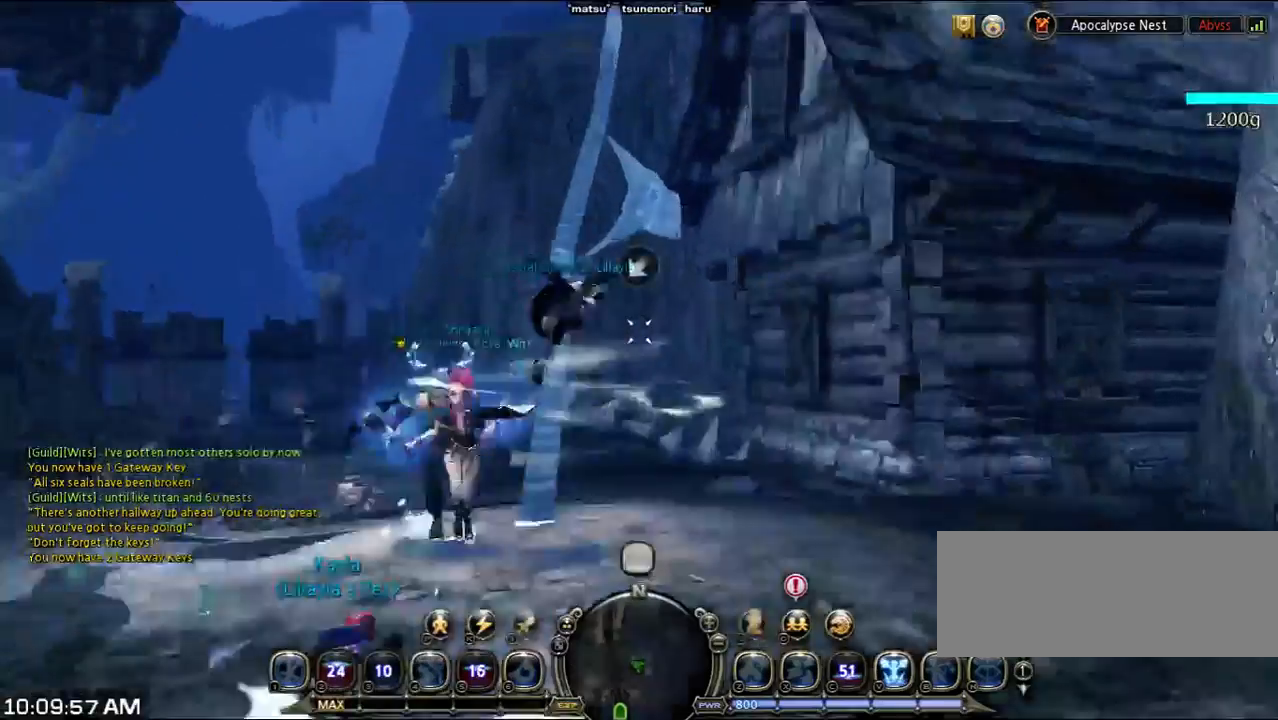
{"keys": ["shift"], "events": []}
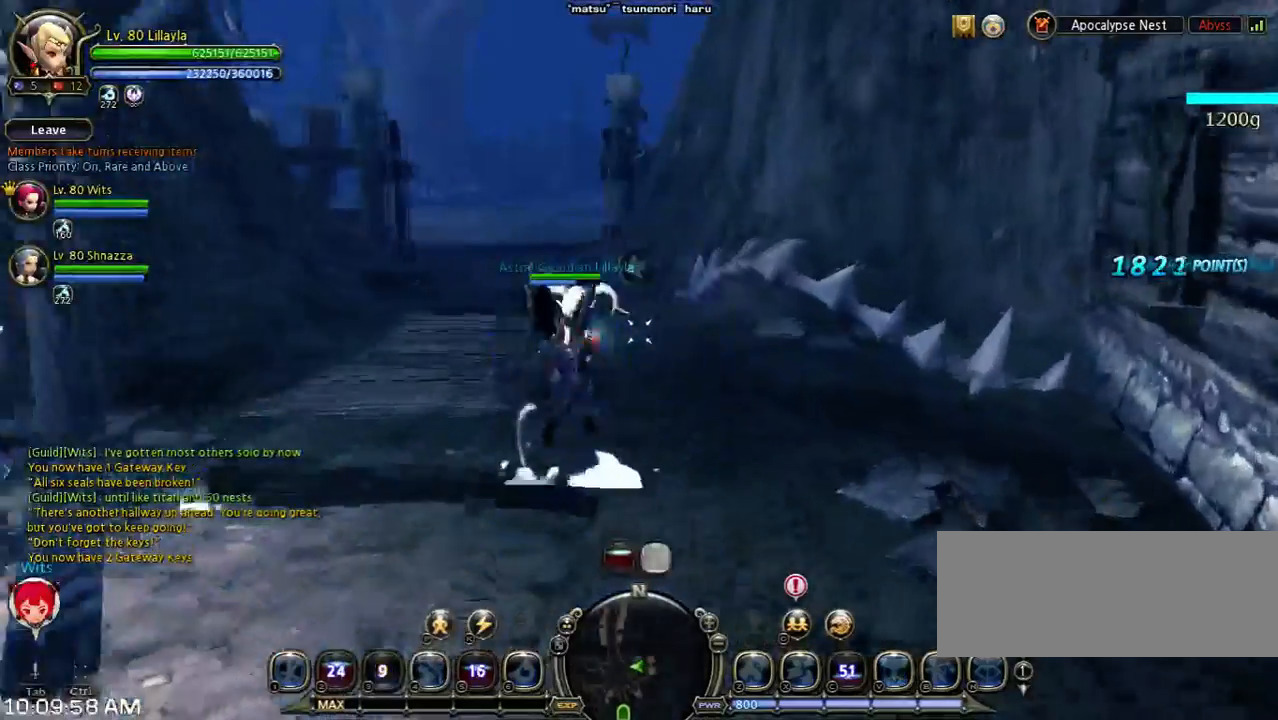
{"keys": [], "events": [[467, "shift", "up"]]}
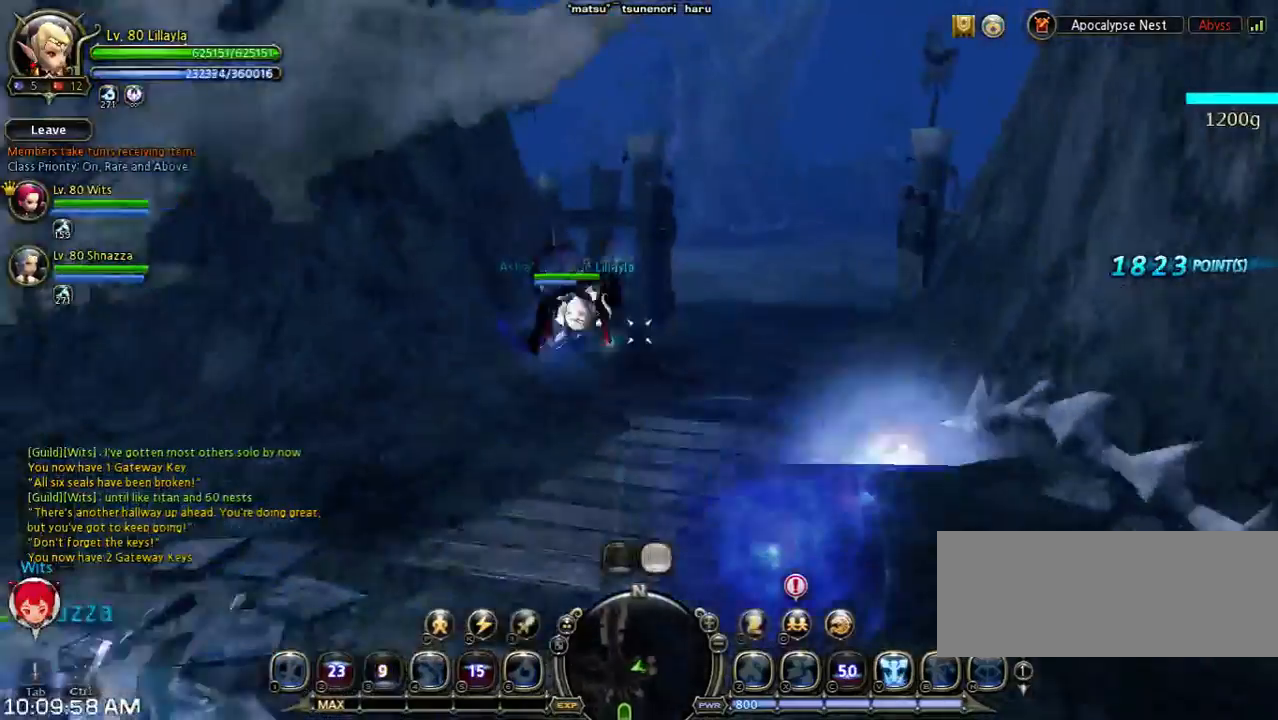
{"keys": [], "events": []}
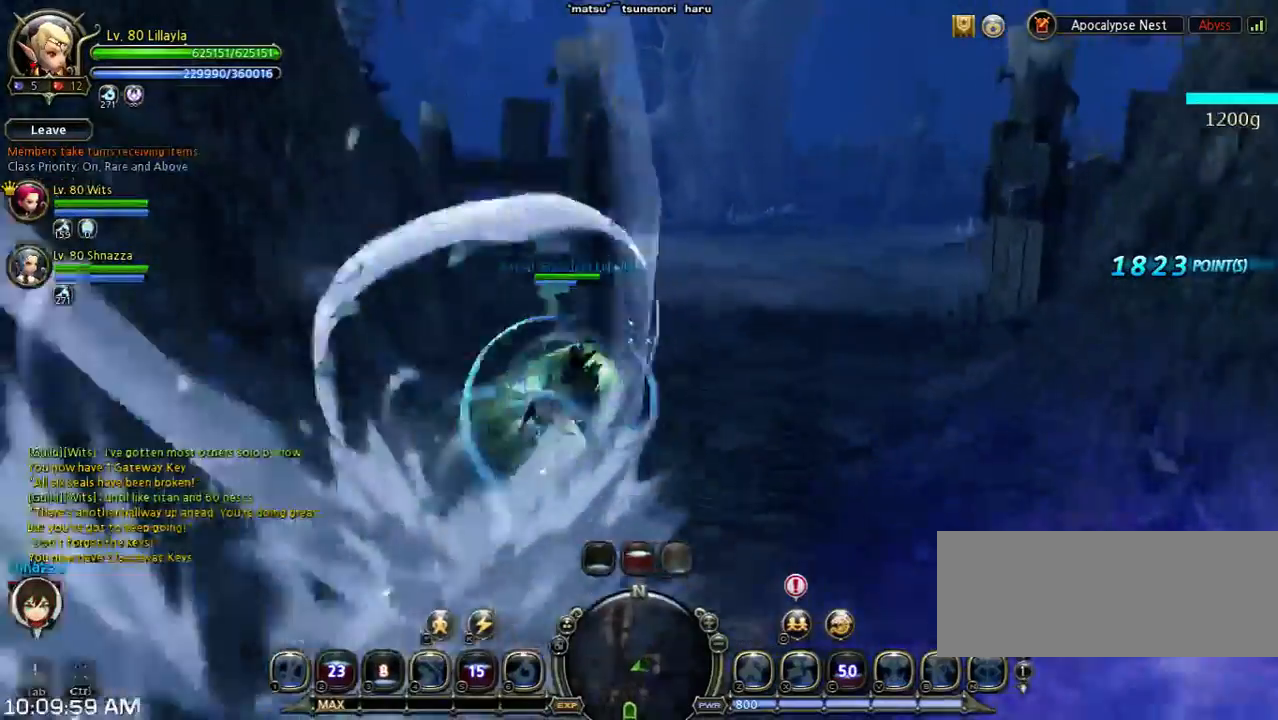
{"keys": ["4"], "events": [[400, "4", "down"]]}
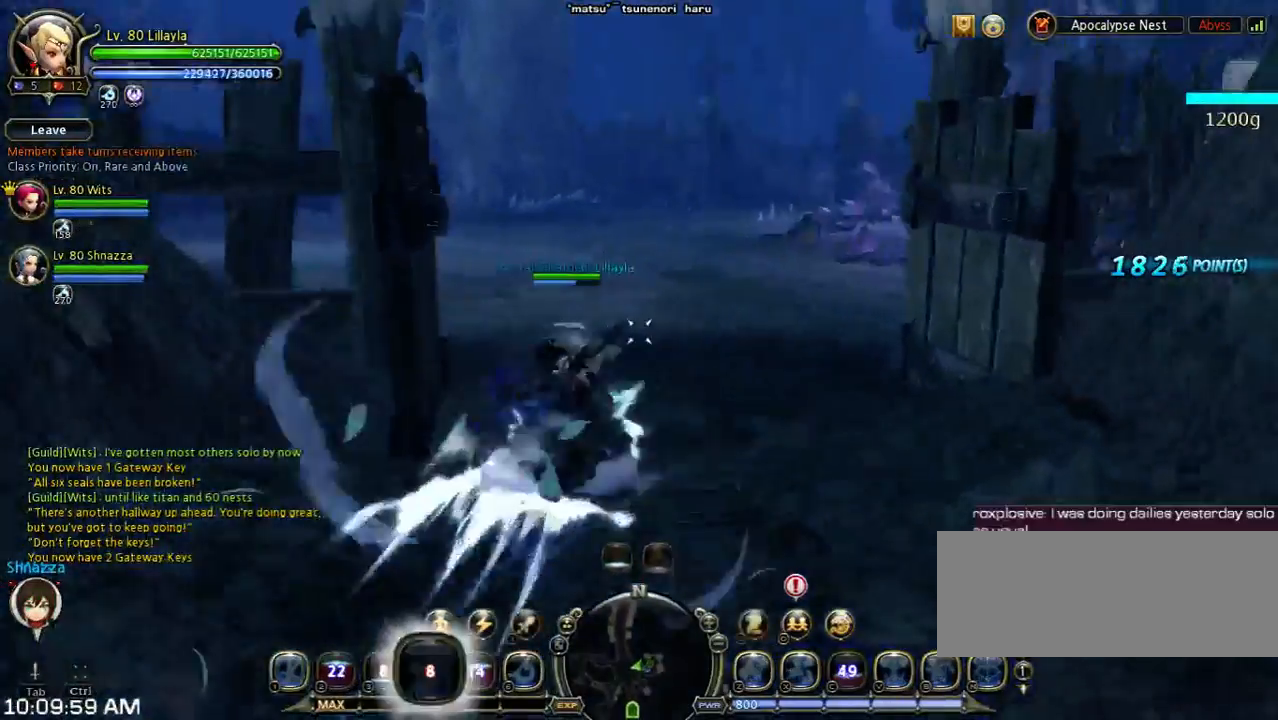
{"keys": ["shift"], "events": [[167, "4", "up"], [400, "shift", "down"]]}
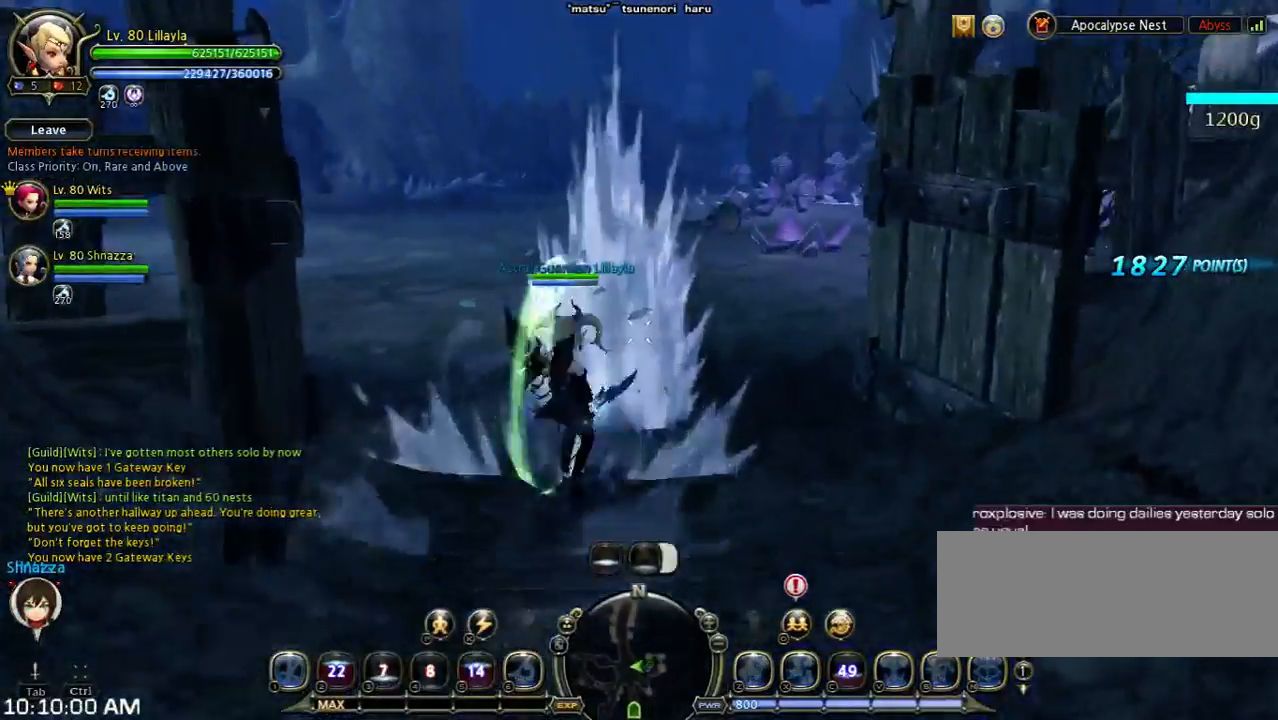
{"keys": ["space"], "events": [[267, "space", "down"], [433, "shift", "up"]]}
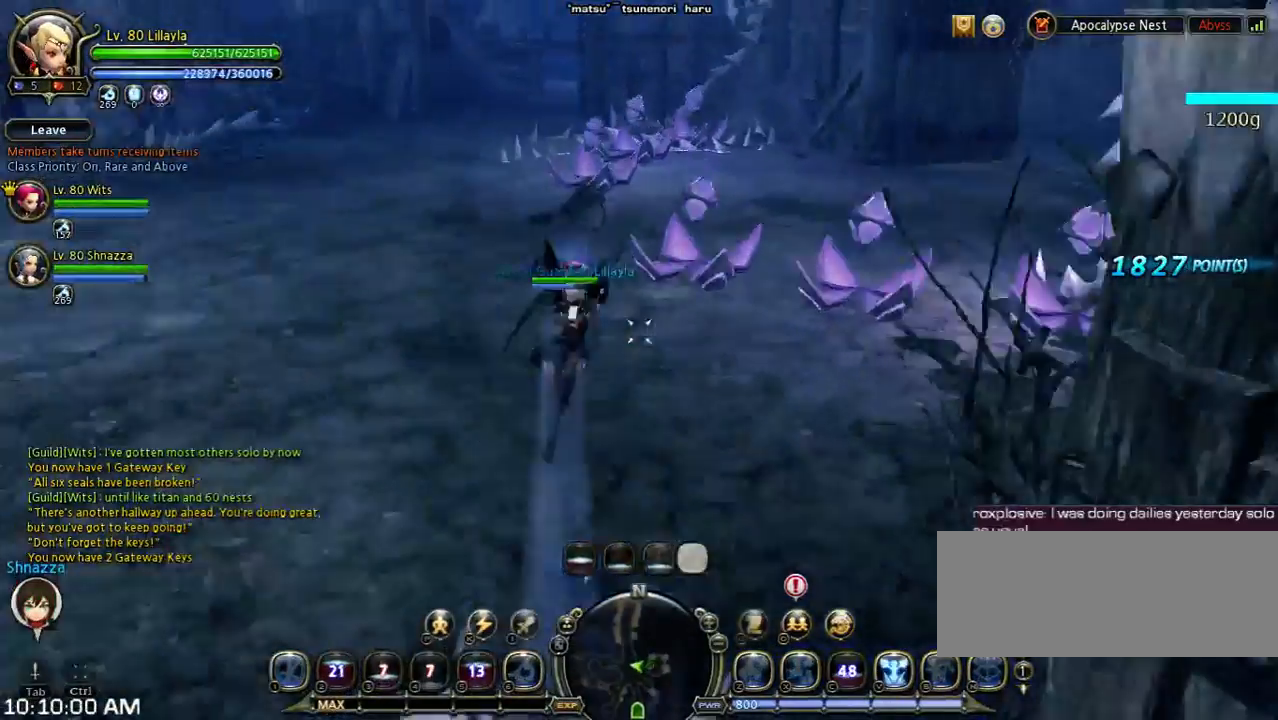
{"keys": [], "events": [[67, "space", "up"], [233, "space", "down"], [367, "space", "up"]]}
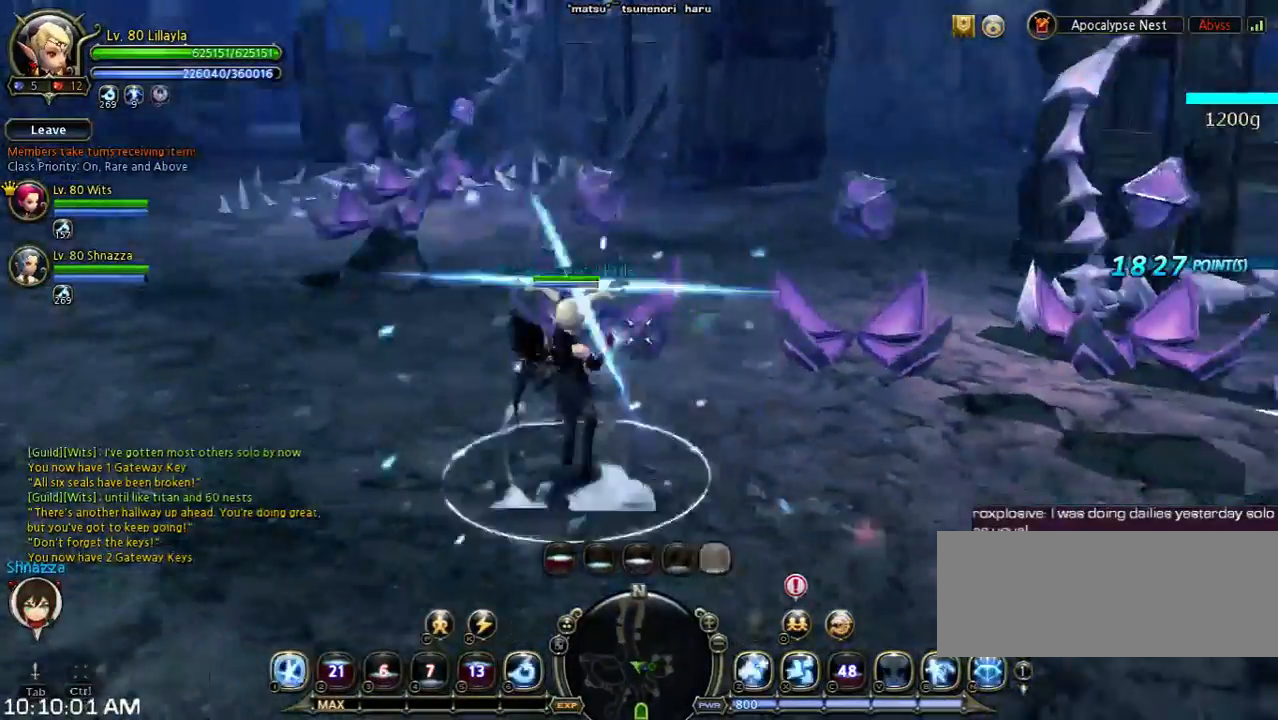
{"keys": ["shift"], "events": [[33, "space", "down"], [333, "space", "up"], [400, "shift", "down"]]}
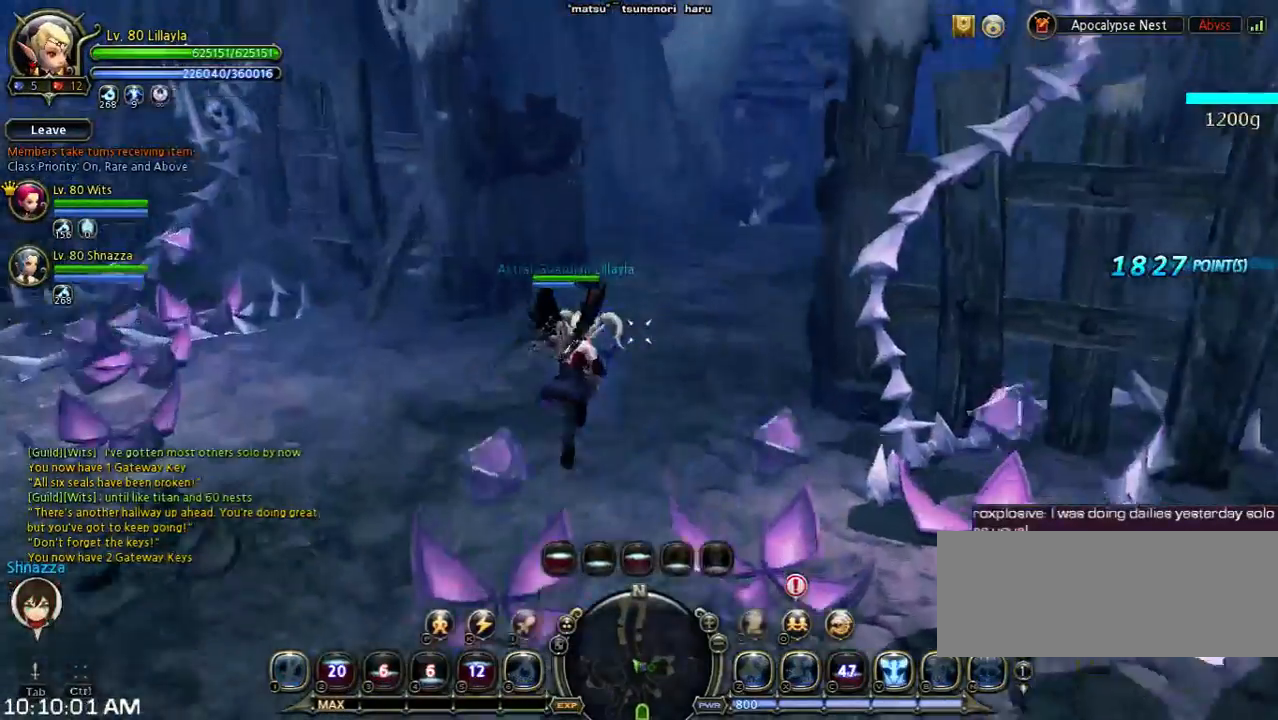
{"keys": [], "events": [[133, "shift", "up"]]}
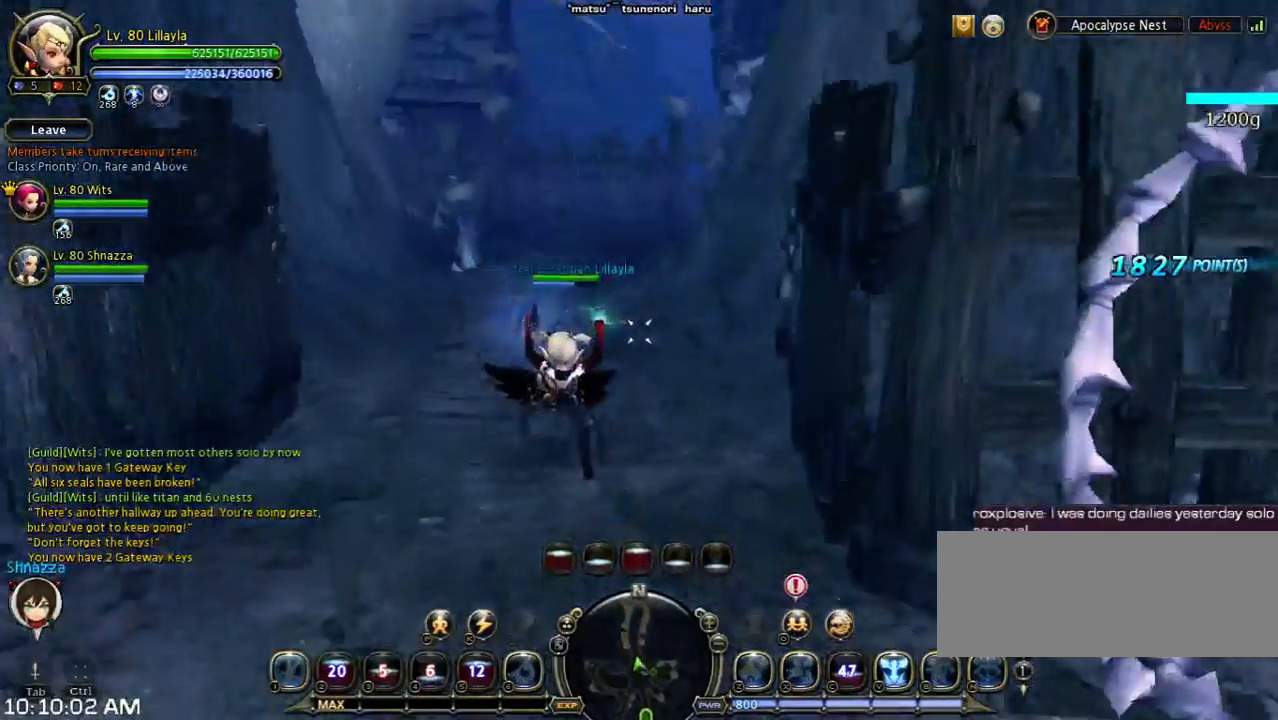
{"keys": [], "events": []}
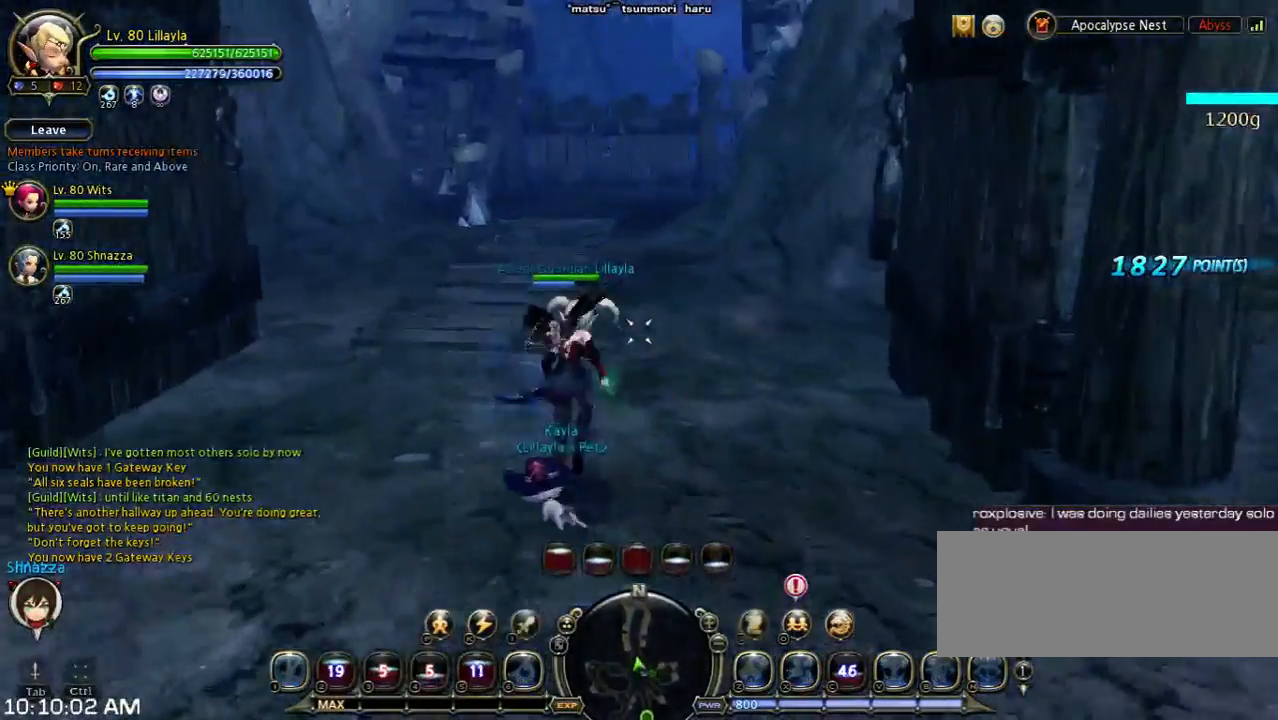
{"keys": ["shift"], "events": [[333, "space", "down"], [400, "shift", "down"], [467, "space", "up"]]}
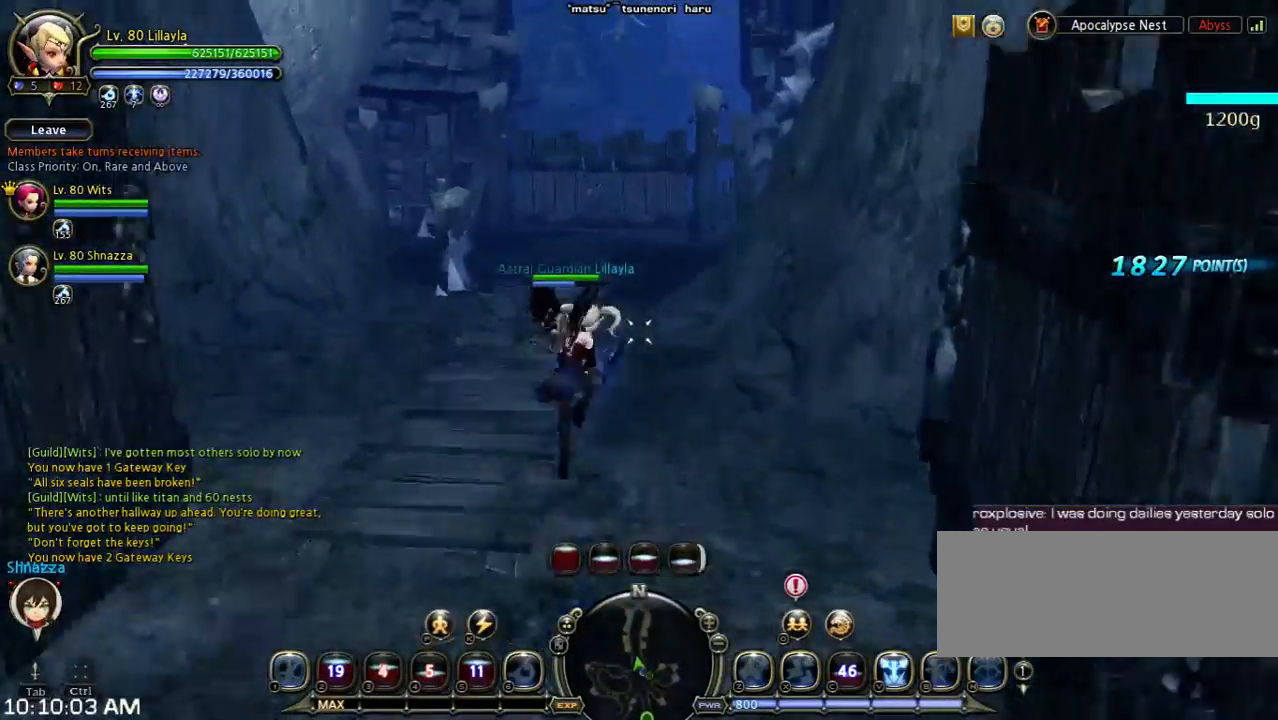
{"keys": ["space"], "events": [[267, "shift", "up"], [367, "space", "down"]]}
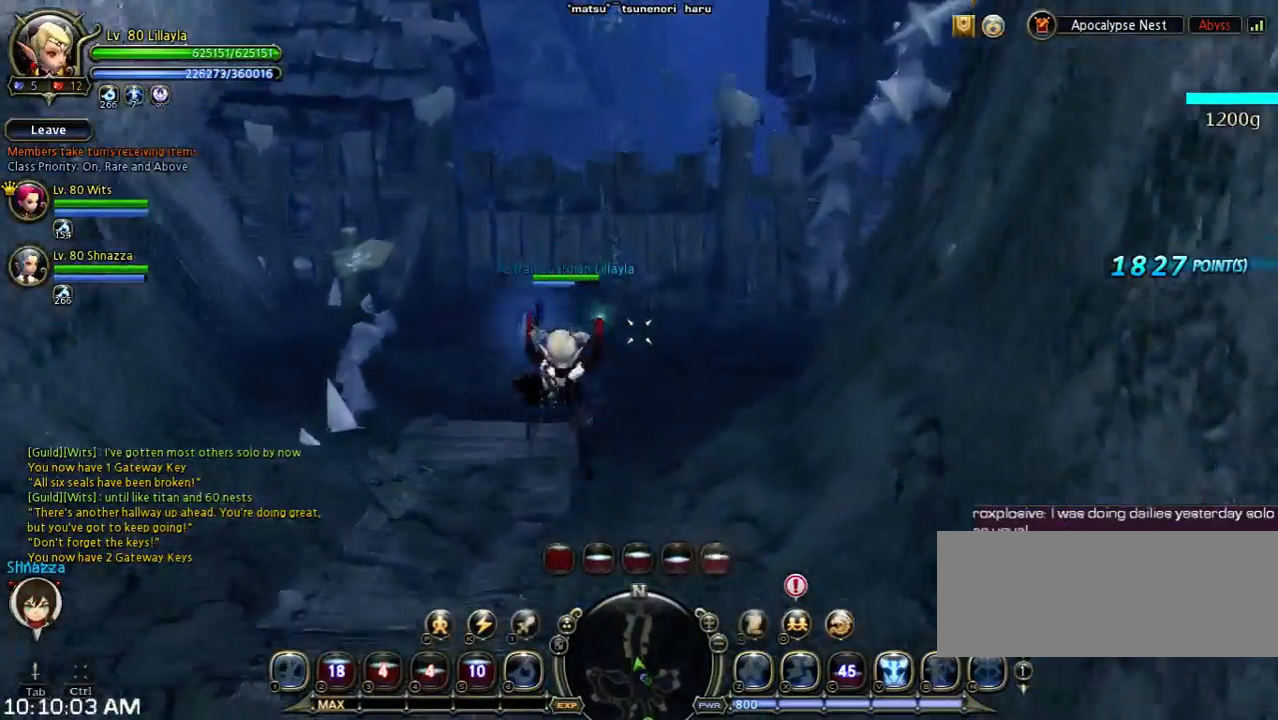
{"keys": [], "events": [[100, "space", "up"]]}
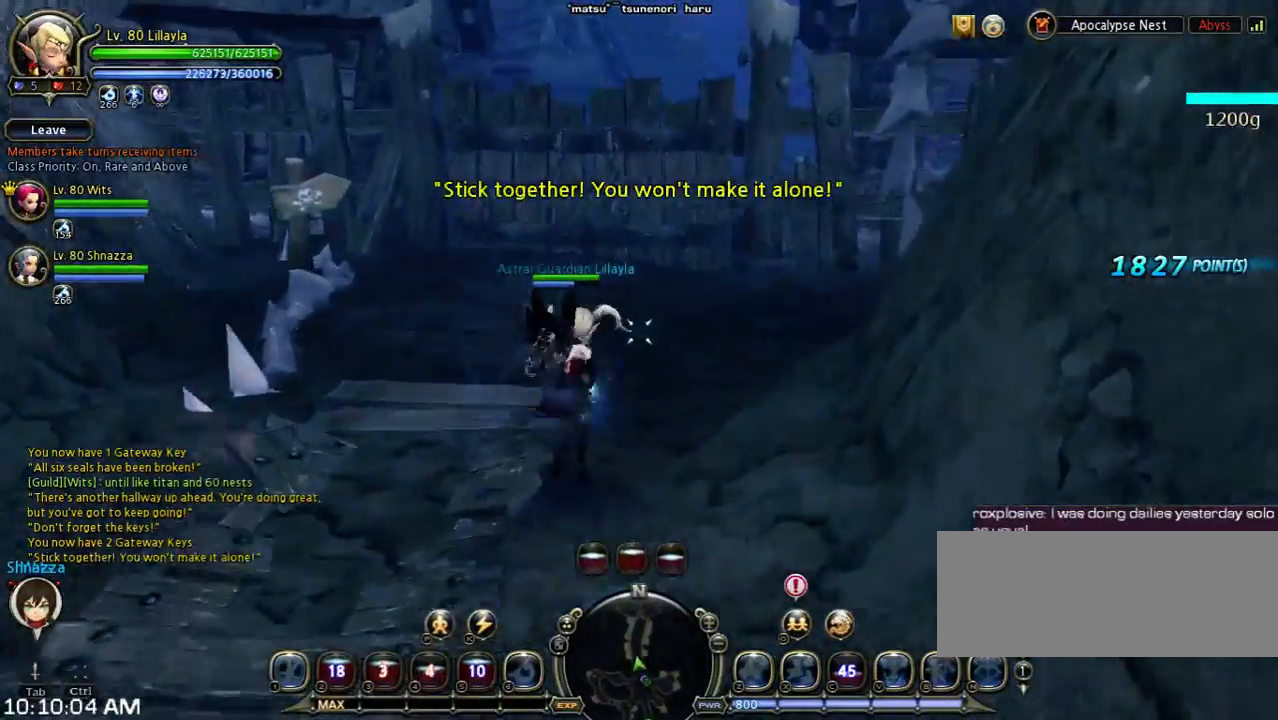
{"keys": [], "events": [[400, "n", "down"], [467, "n", "up"]]}
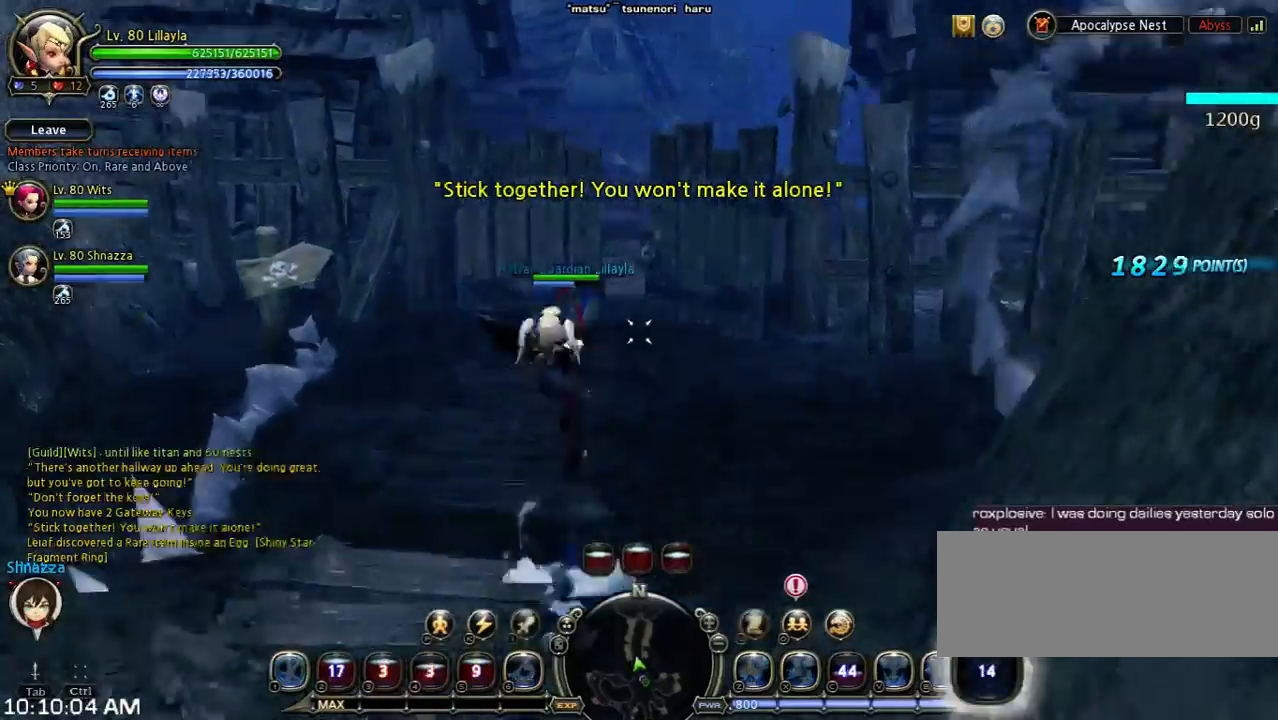
{"keys": [], "events": [[133, "n", "down"], [200, "n", "up"]]}
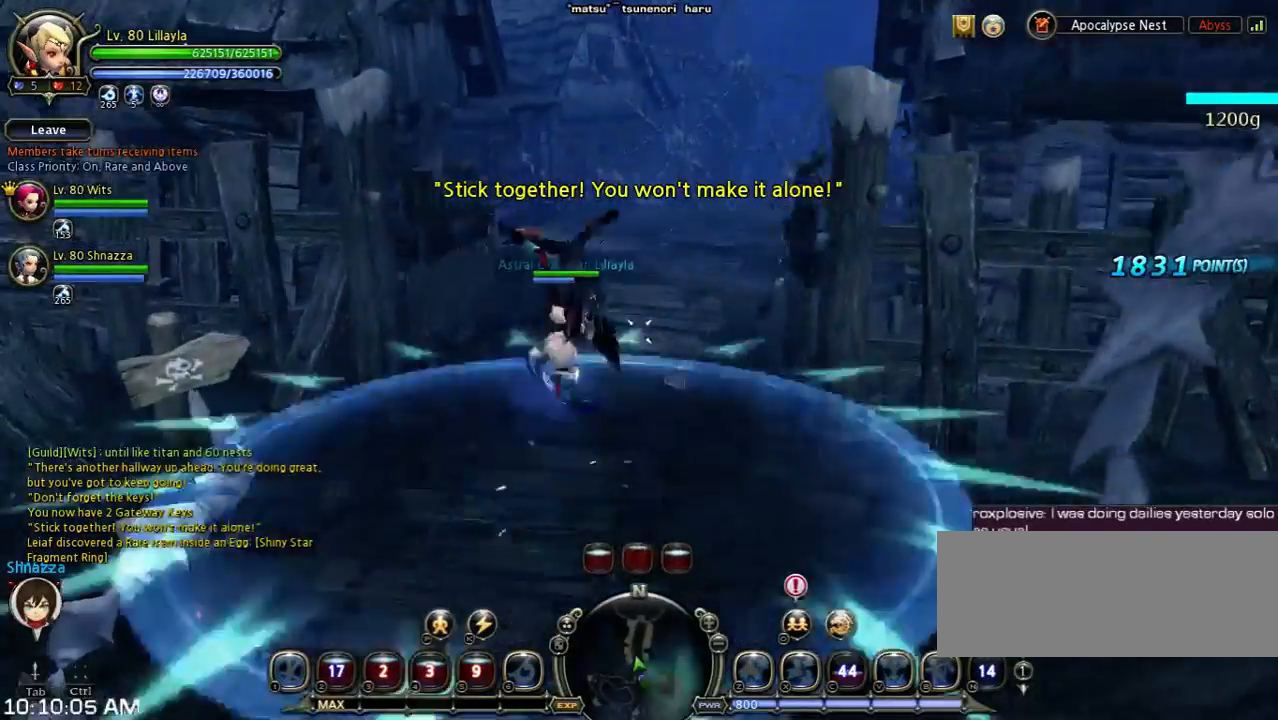
{"keys": ["shift"], "events": [[167, "shift", "down"]]}
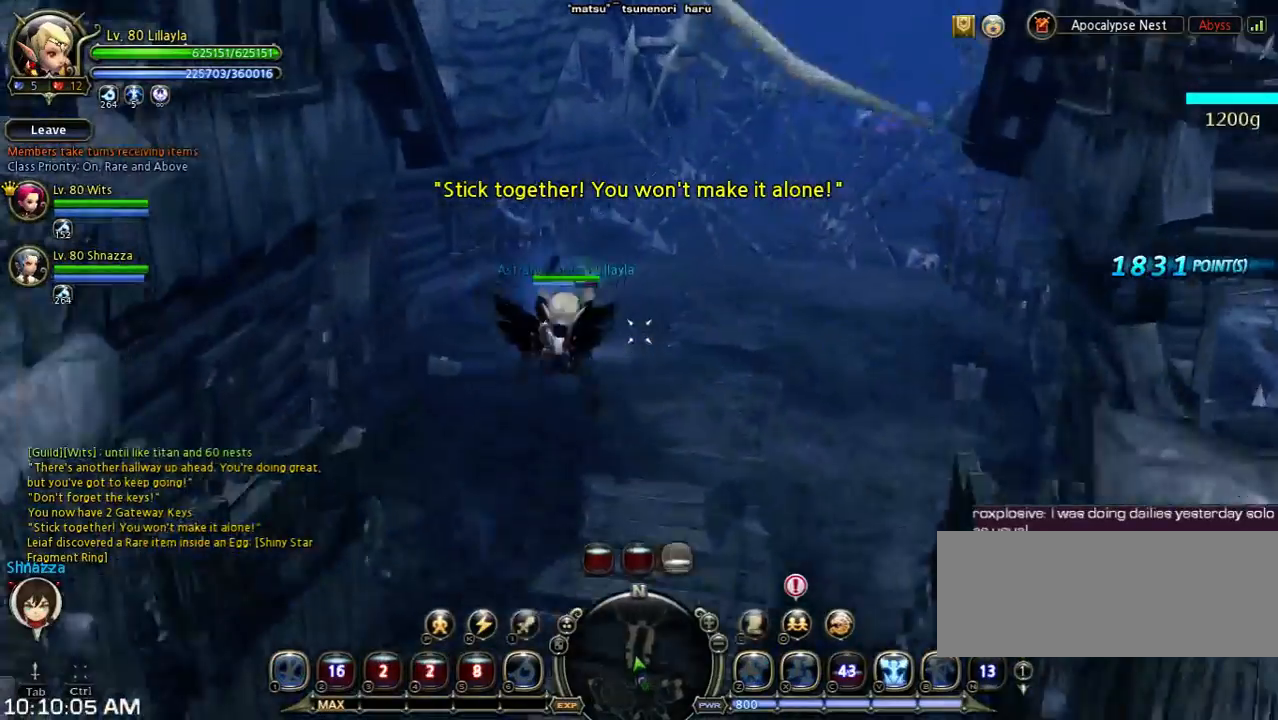
{"keys": [], "events": [[100, "shift", "up"]]}
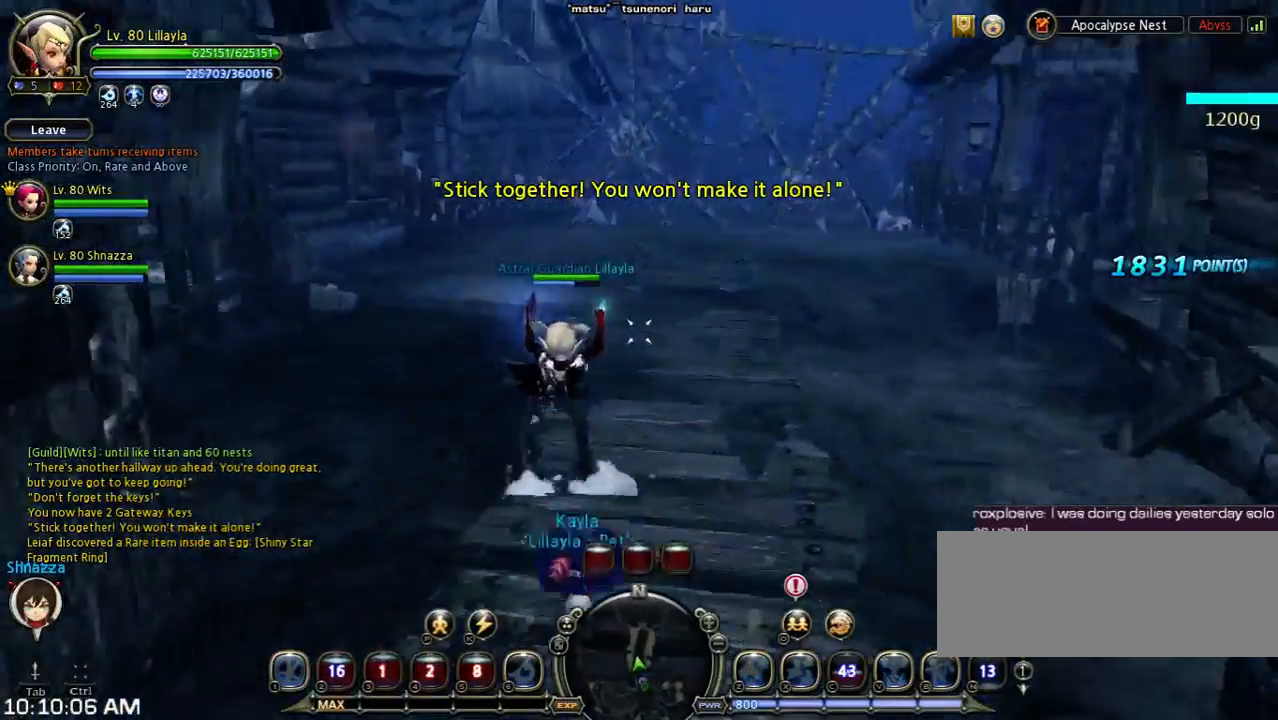
{"keys": [], "events": []}
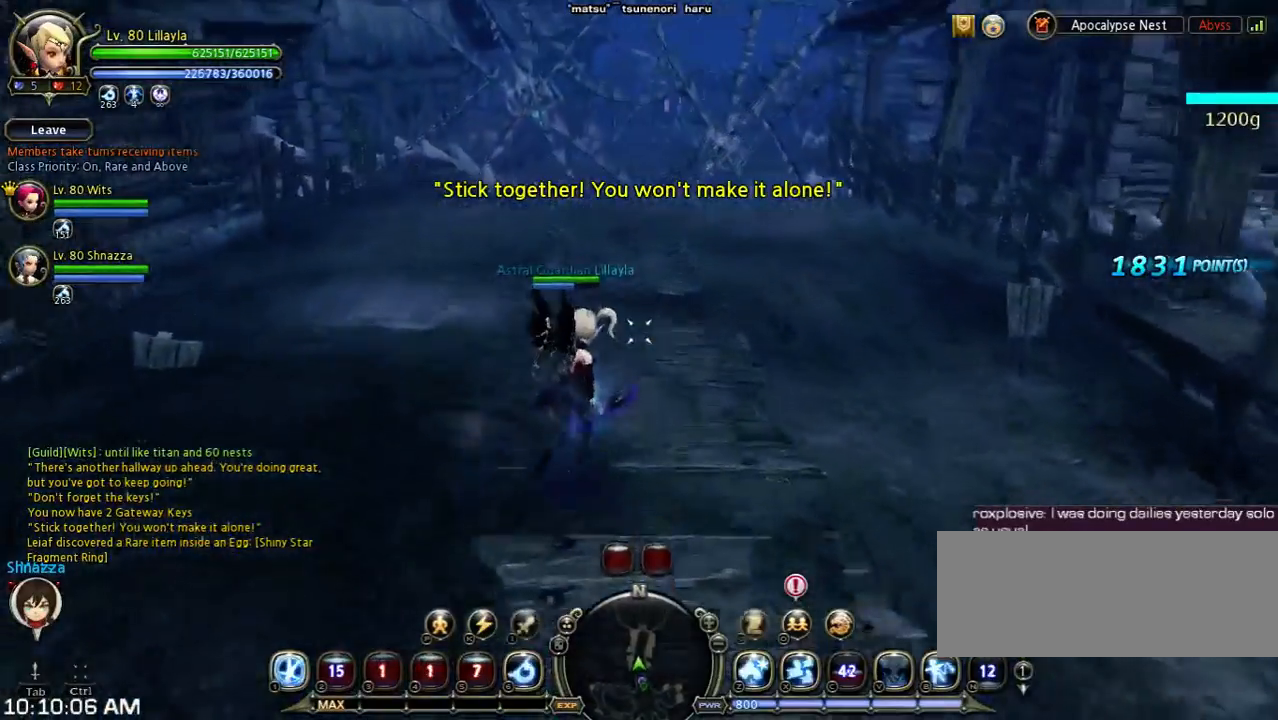
{"keys": ["shift"], "events": [[367, "shift", "down"]]}
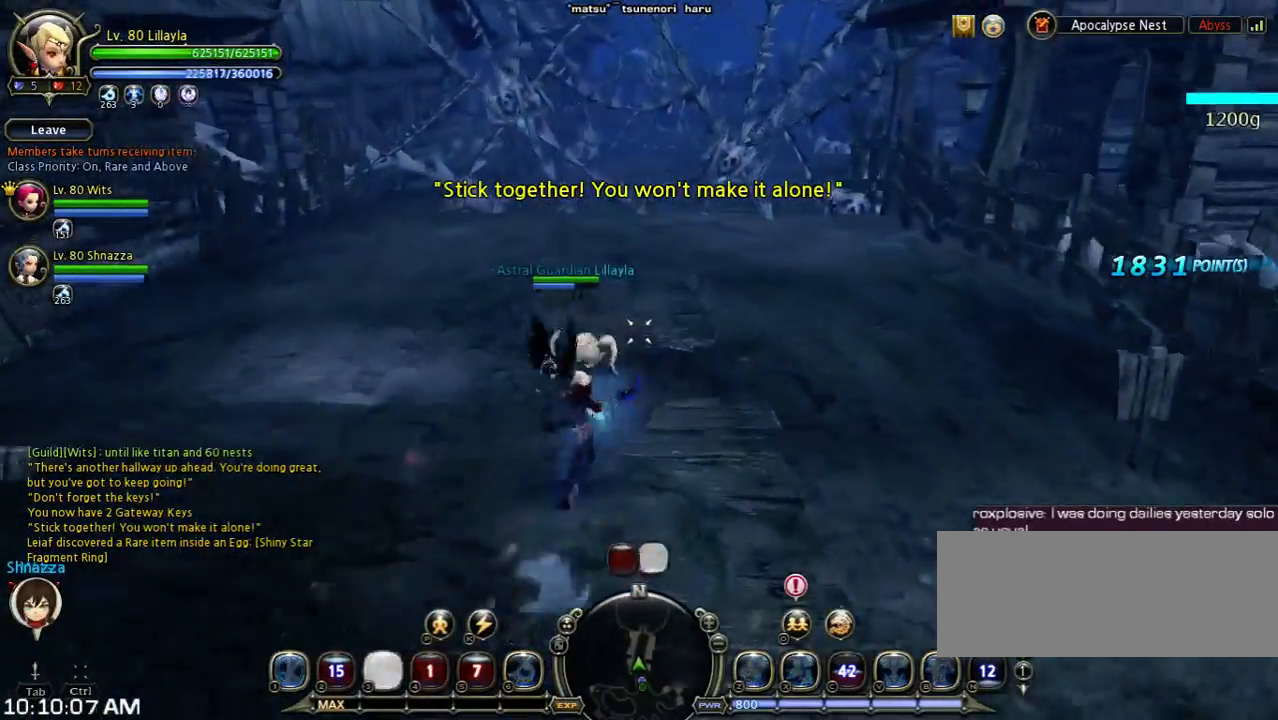
{"keys": ["space"], "events": [[167, "space", "down"], [333, "shift", "up"]]}